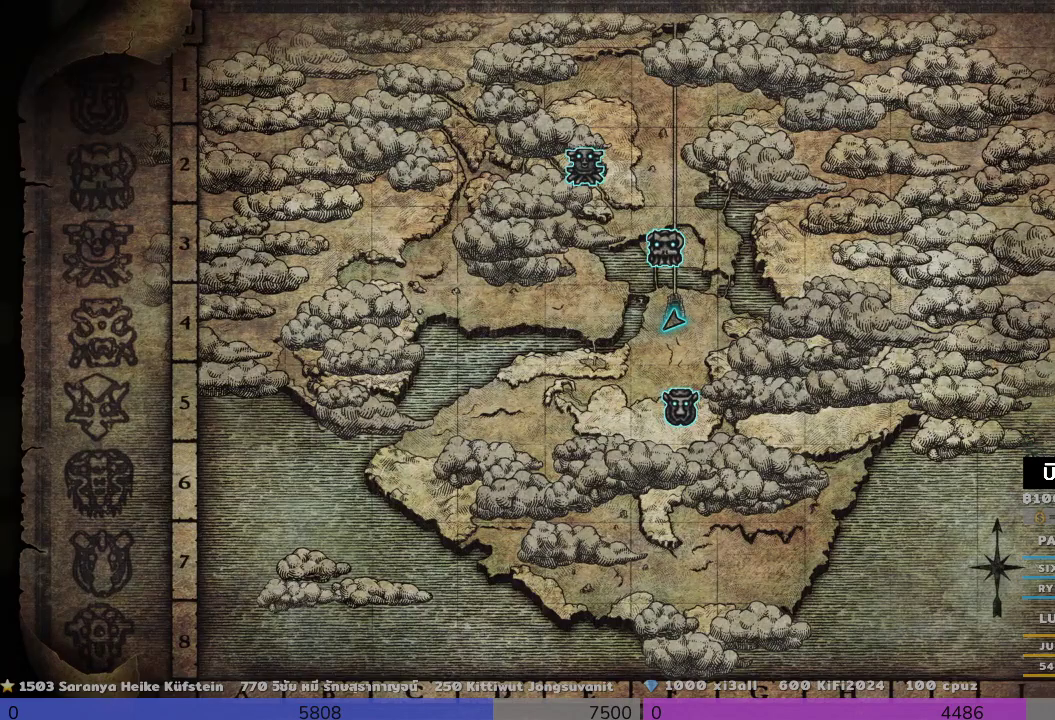
Gameplay with a controller (PlayStation layout); each line is a JSON object with the inputs held at the frame after it. "events" lists button and stick changes between this image and that frame as [ms after this image, input, new state], when the widget could be followed in between. Not read: R3.
{"buttons": [], "left_stick": "center", "right_stick": "center", "events": [[167, "CIRCLE", "down"], [500, "CIRCLE", "up"]]}
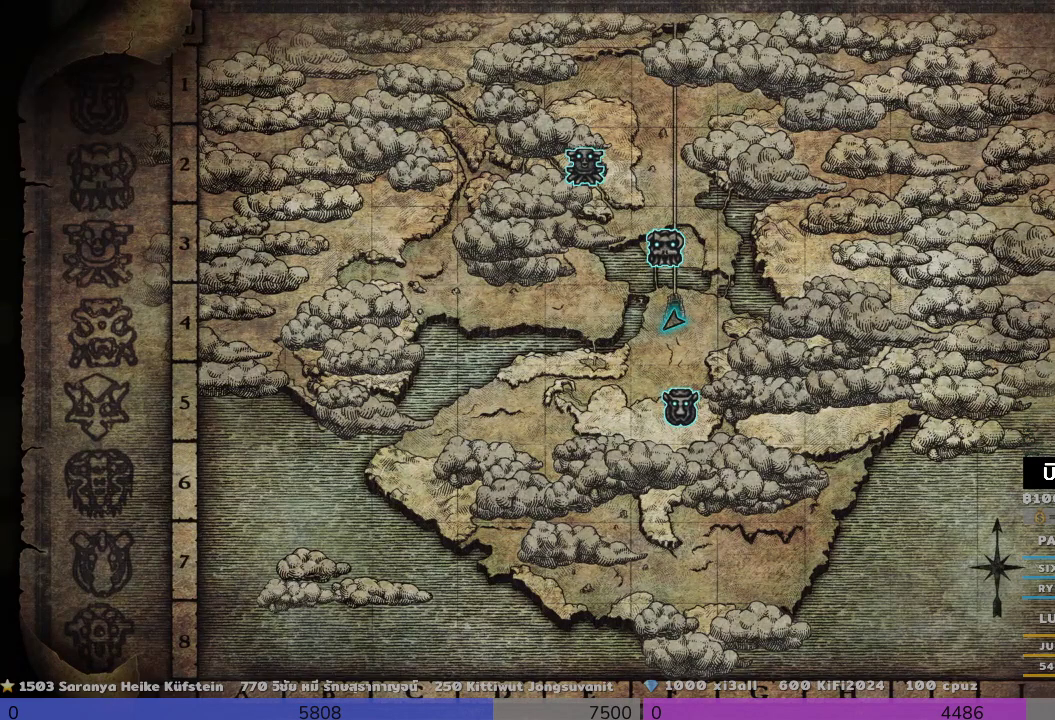
{"buttons": [], "left_stick": "center", "right_stick": "center", "events": []}
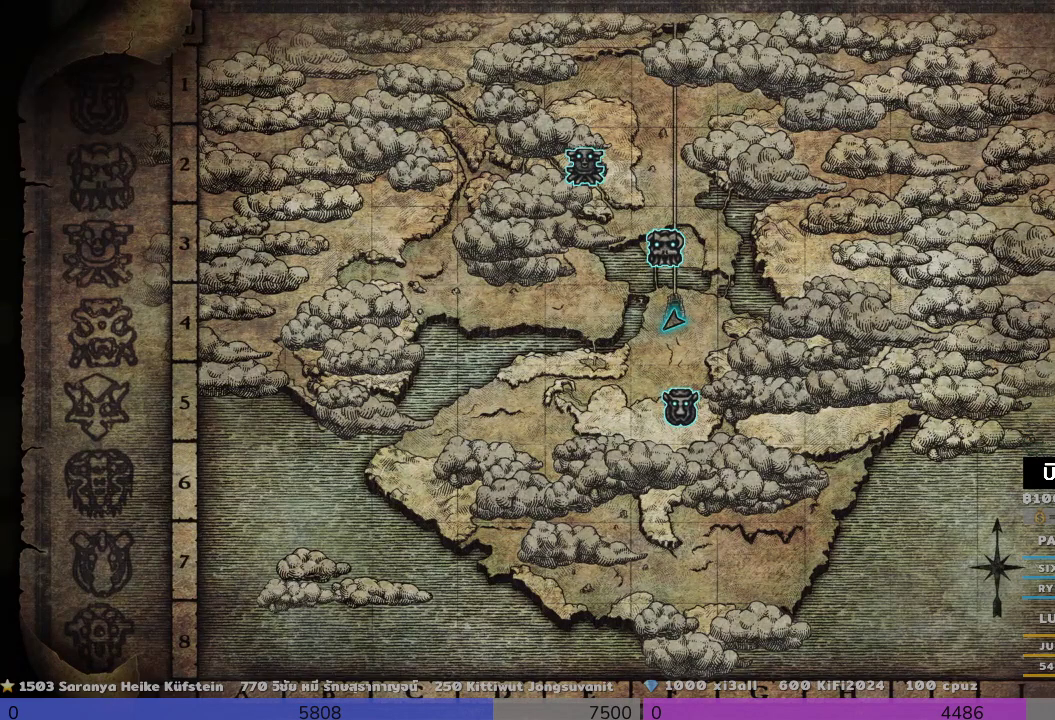
{"buttons": [], "left_stick": "center", "right_stick": "center", "events": [[167, "CROSS", "down"], [333, "CROSS", "up"]]}
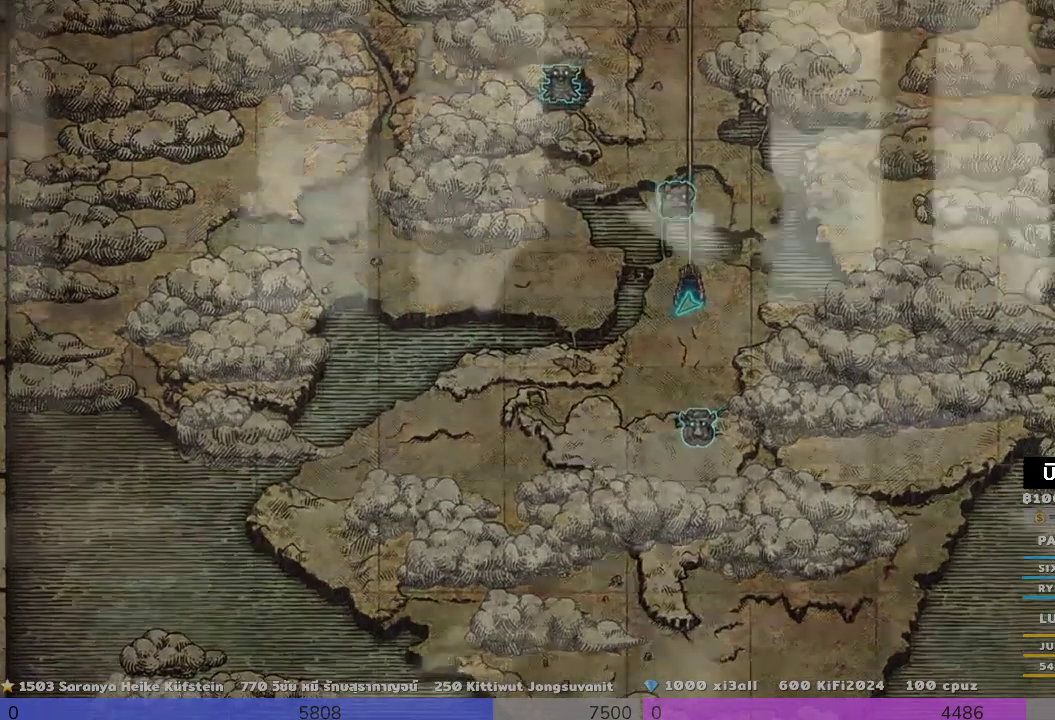
{"buttons": [], "left_stick": "center", "right_stick": "center", "events": []}
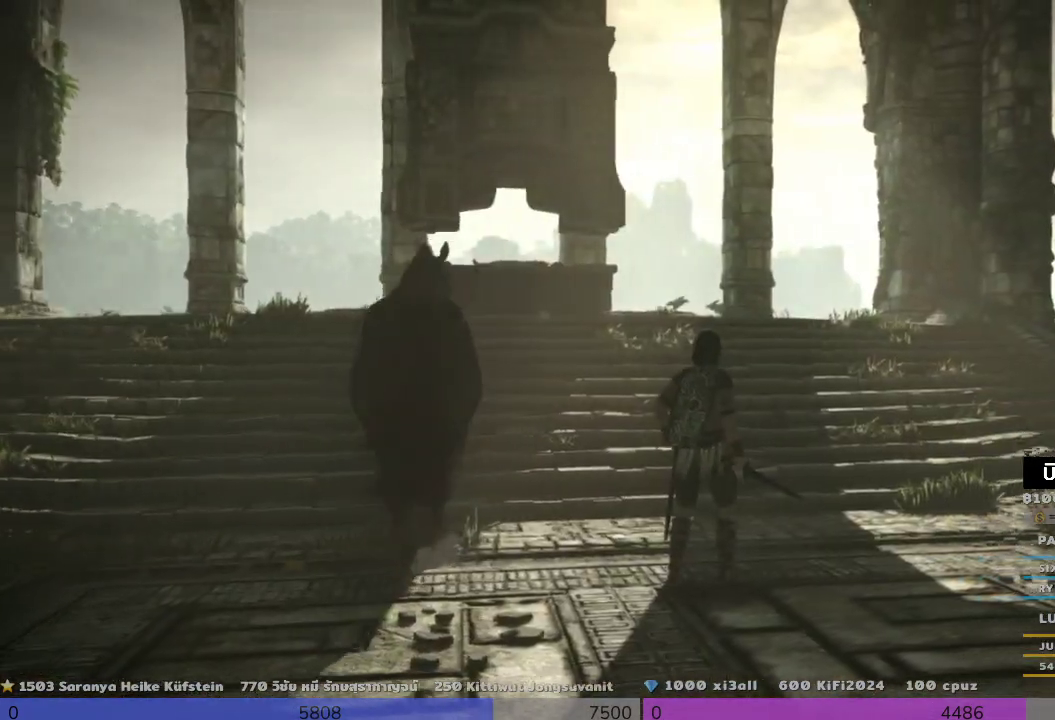
{"buttons": [], "left_stick": "center", "right_stick": "center", "events": []}
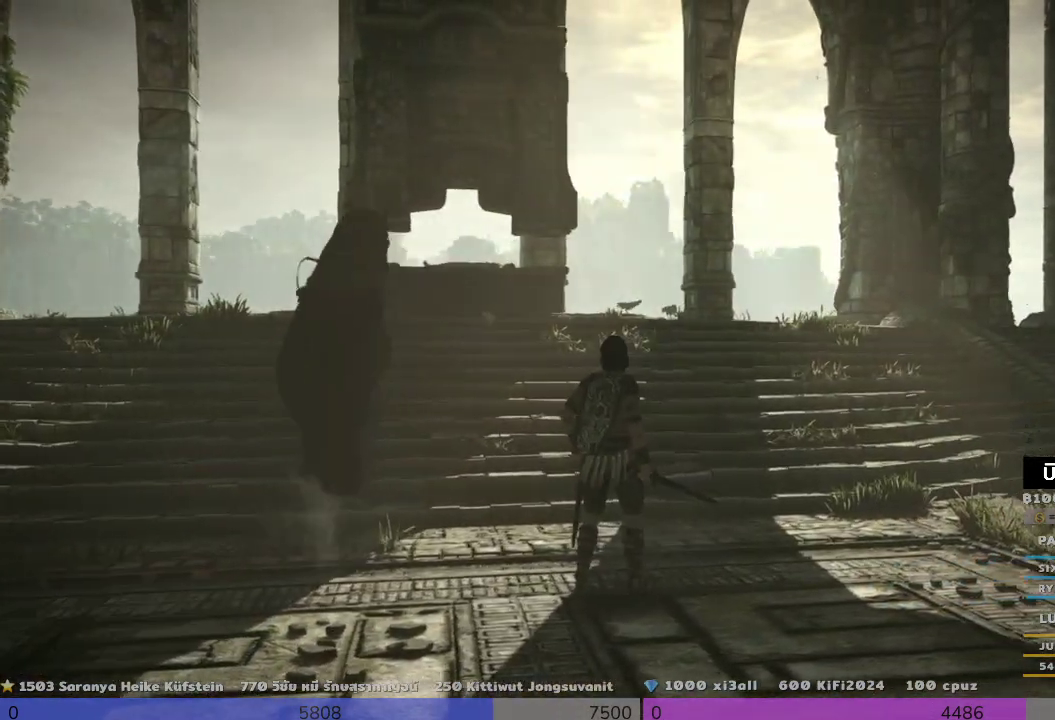
{"buttons": [], "left_stick": "center", "right_stick": "center", "events": []}
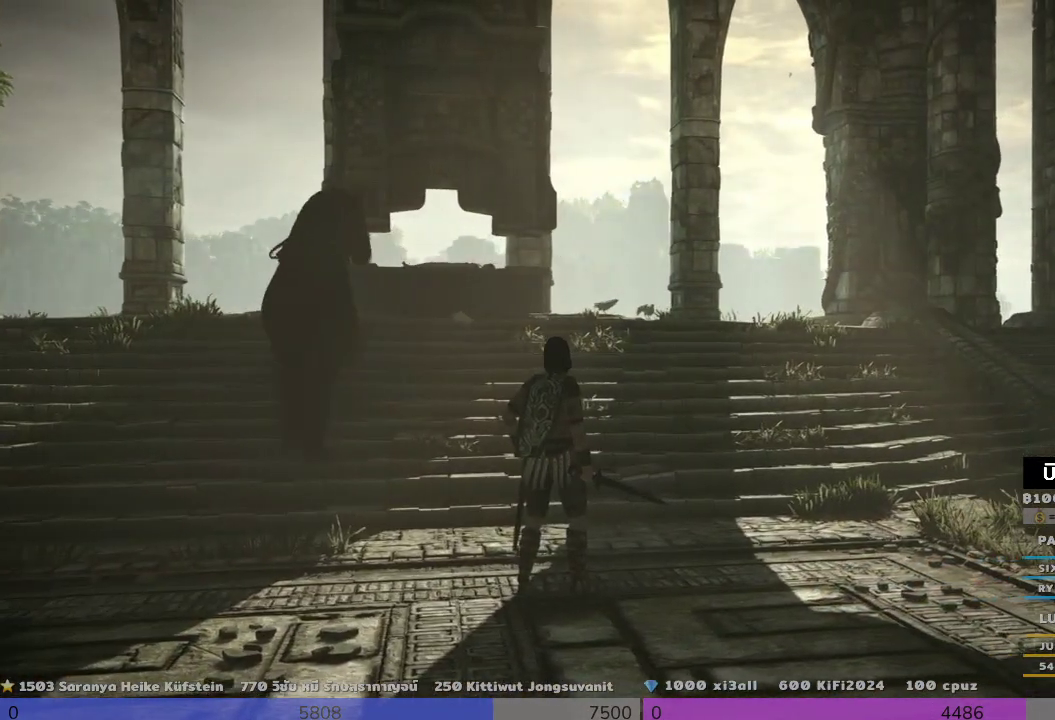
{"buttons": [], "left_stick": "center", "right_stick": "center", "events": [[167, "START", "down"], [467, "START", "up"]]}
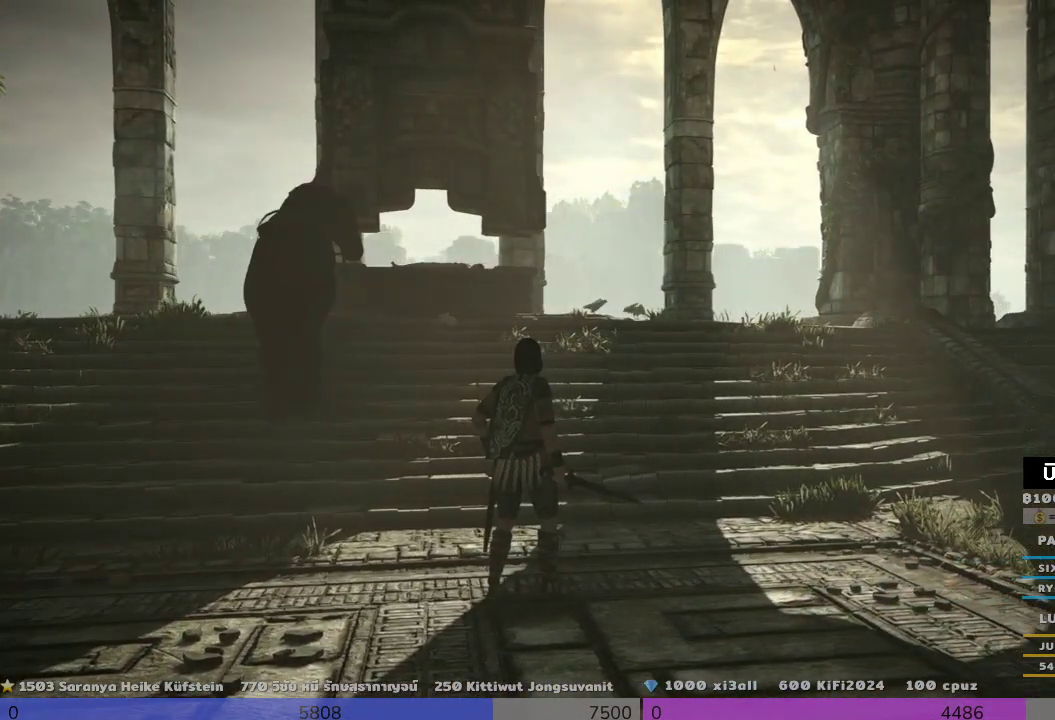
{"buttons": [], "left_stick": "center", "right_stick": "center", "events": []}
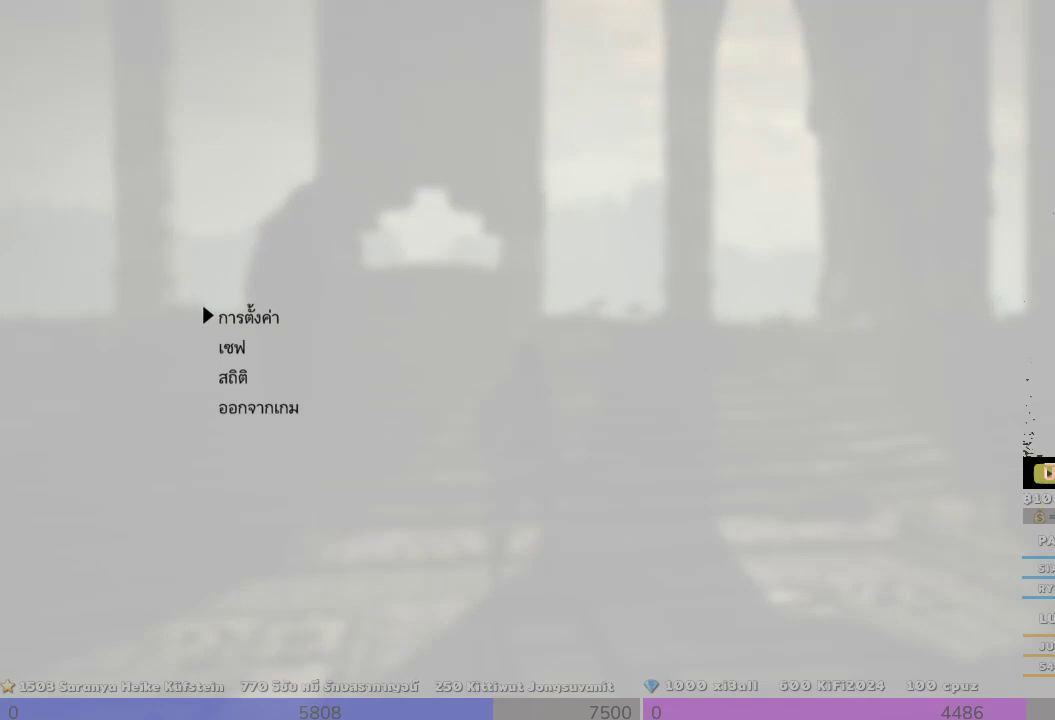
{"buttons": [], "left_stick": "center", "right_stick": "center", "events": []}
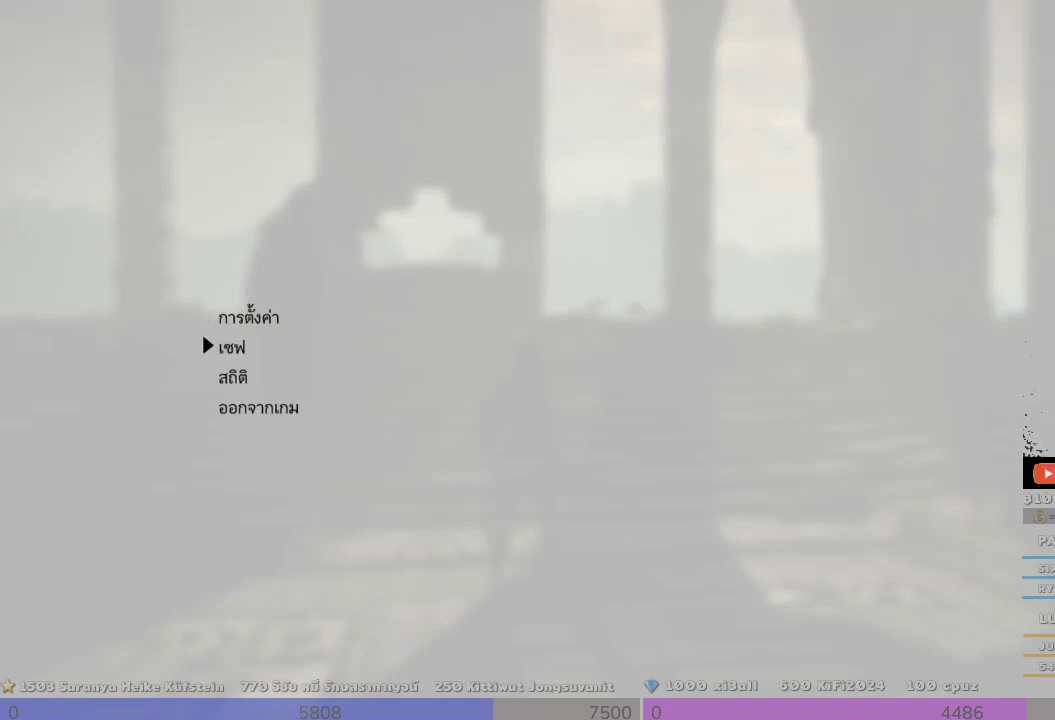
{"buttons": [], "left_stick": "center", "right_stick": "center", "events": []}
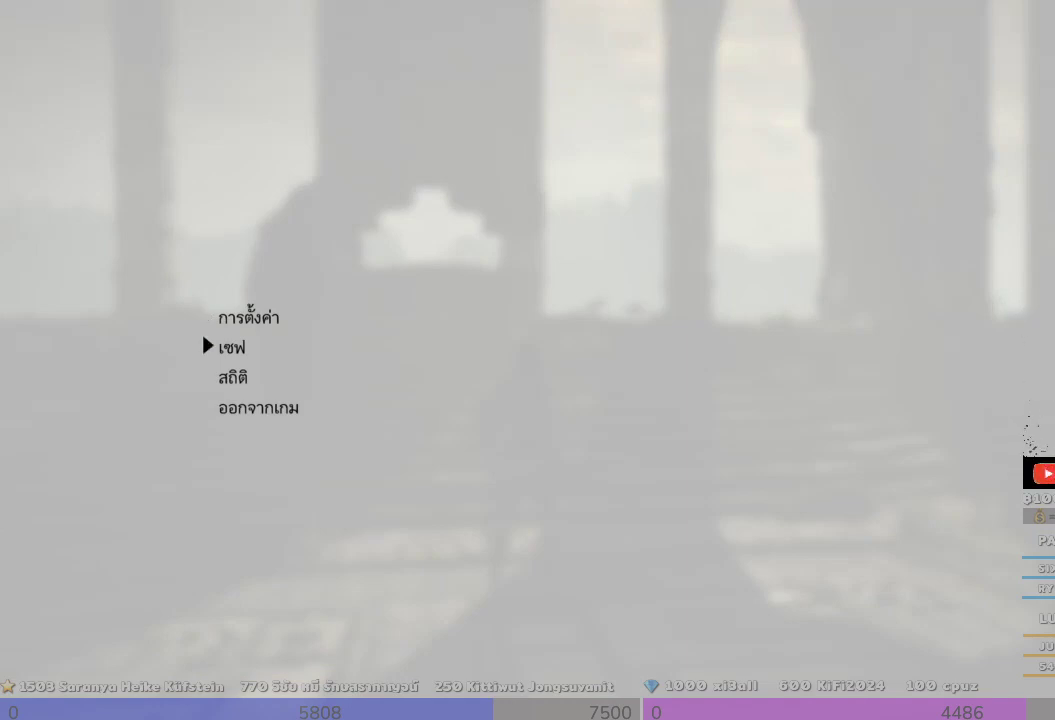
{"buttons": [], "left_stick": "center", "right_stick": "center", "events": []}
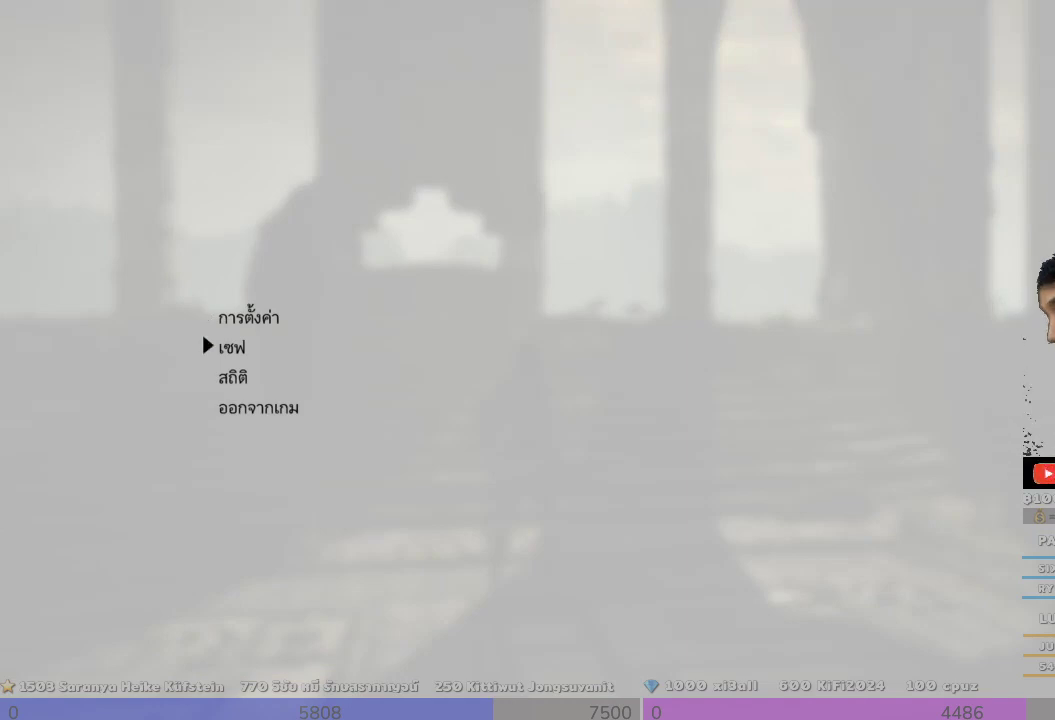
{"buttons": [], "left_stick": "center", "right_stick": "center", "events": []}
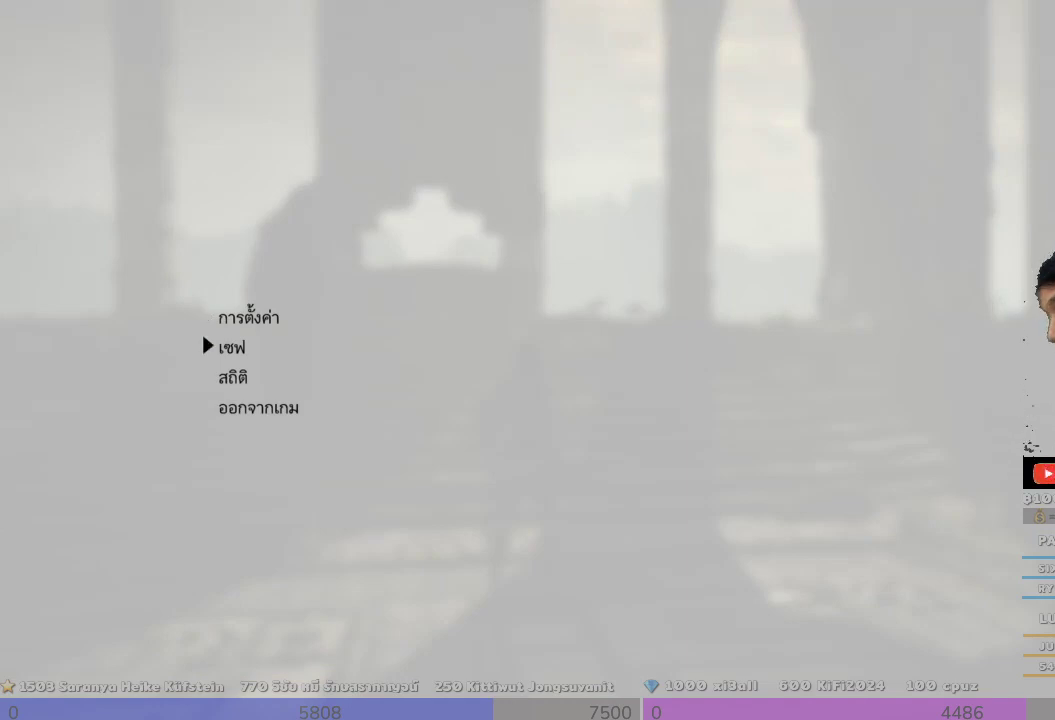
{"buttons": [], "left_stick": "center", "right_stick": "center", "events": [[167, "CROSS", "down"], [333, "CROSS", "up"]]}
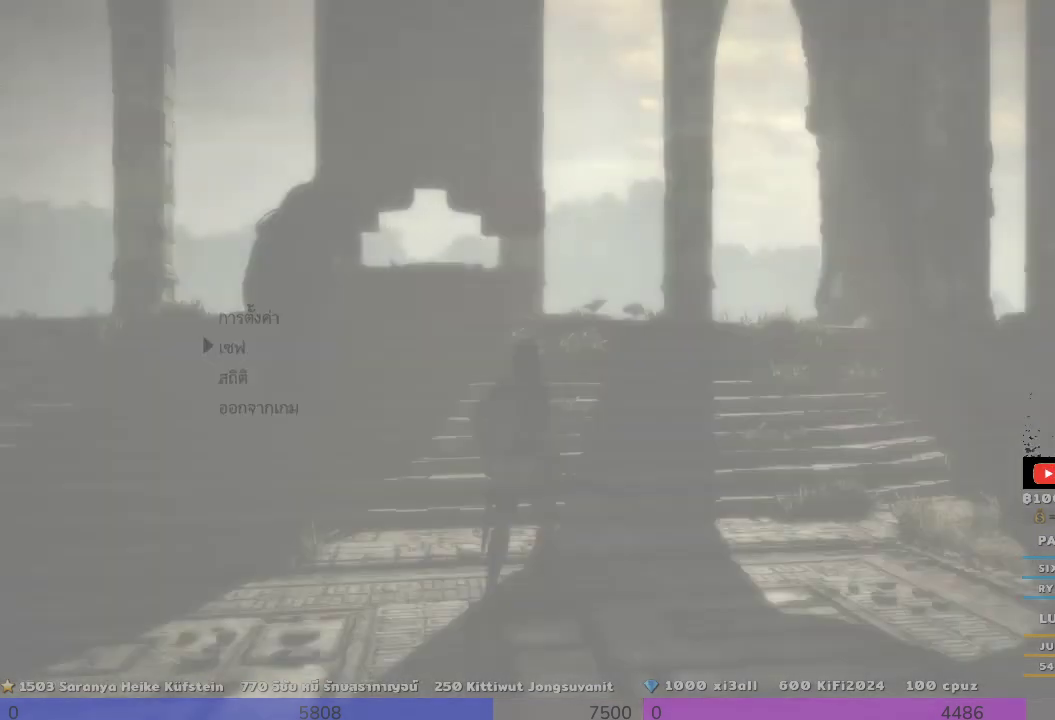
{"buttons": [], "left_stick": "center", "right_stick": "center", "events": []}
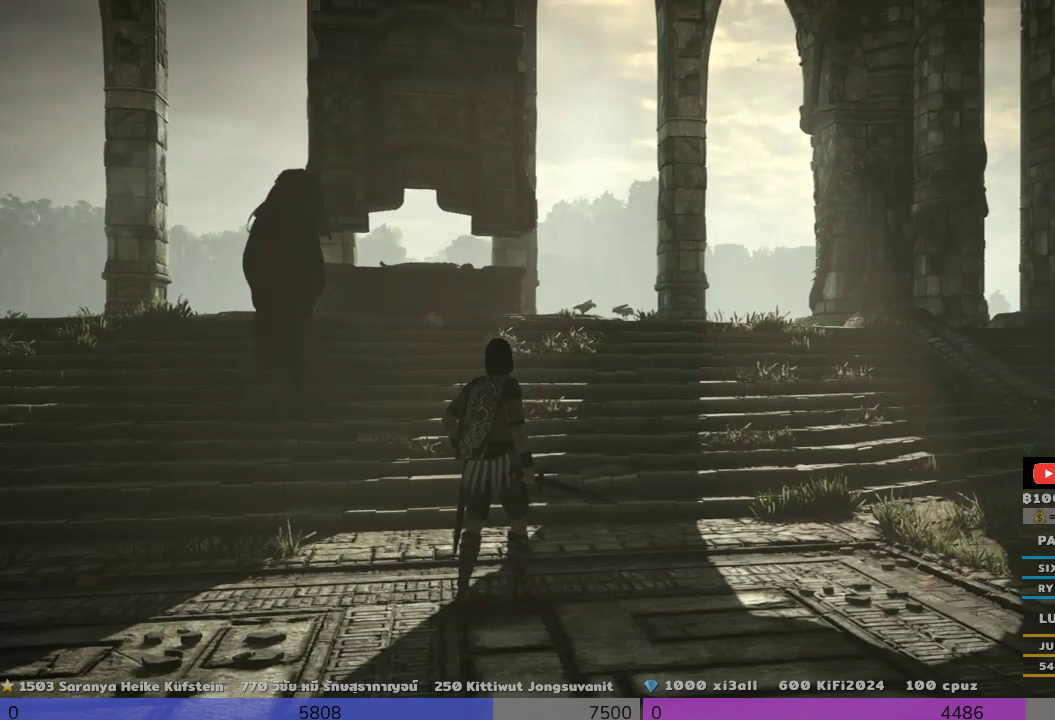
{"buttons": [], "left_stick": "center", "right_stick": "center", "events": []}
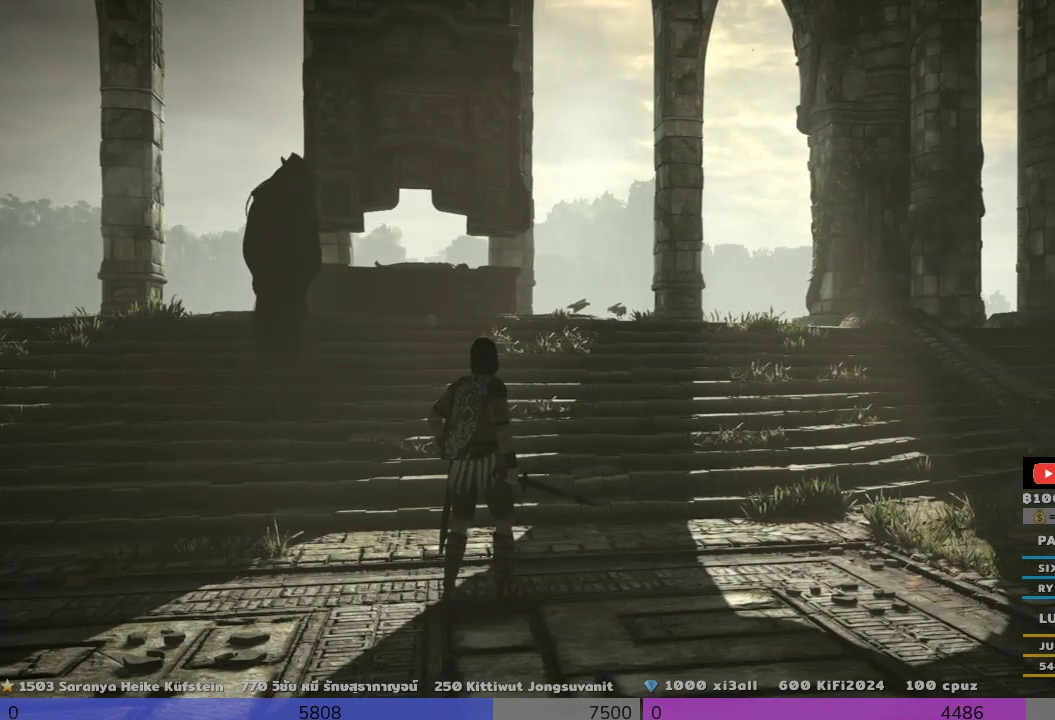
{"buttons": [], "left_stick": "center", "right_stick": "center", "events": [[133, "START", "down"], [300, "START", "up"]]}
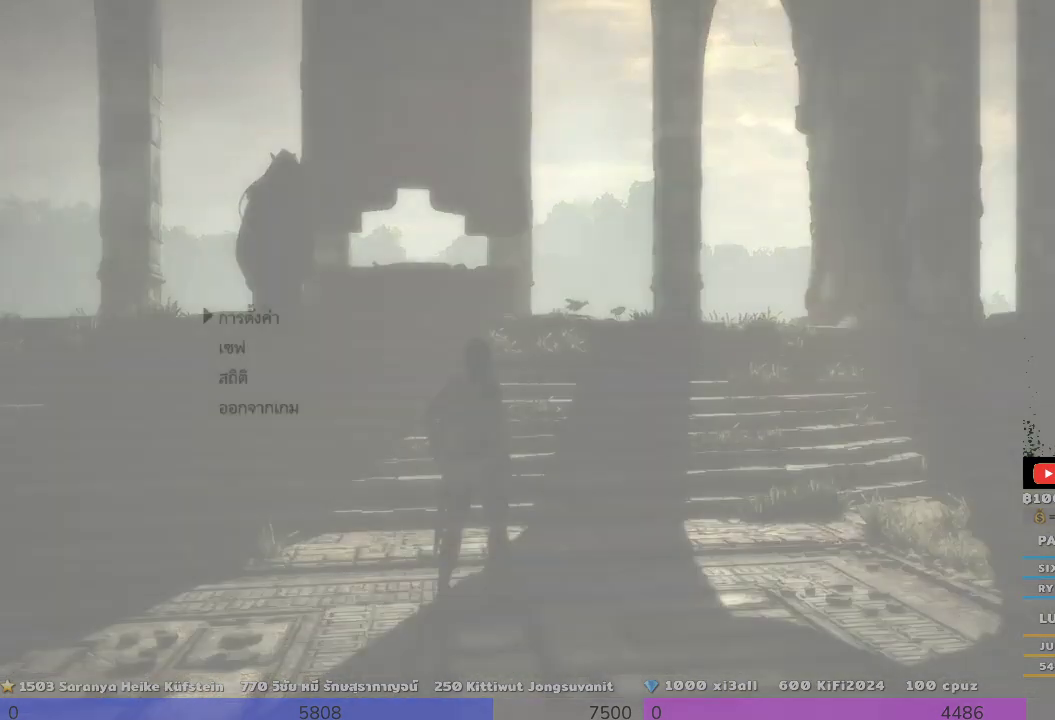
{"buttons": [], "left_stick": "center", "right_stick": "center", "events": [[333, "DPAD_DOWN", "down"], [500, "DPAD_DOWN", "up"]]}
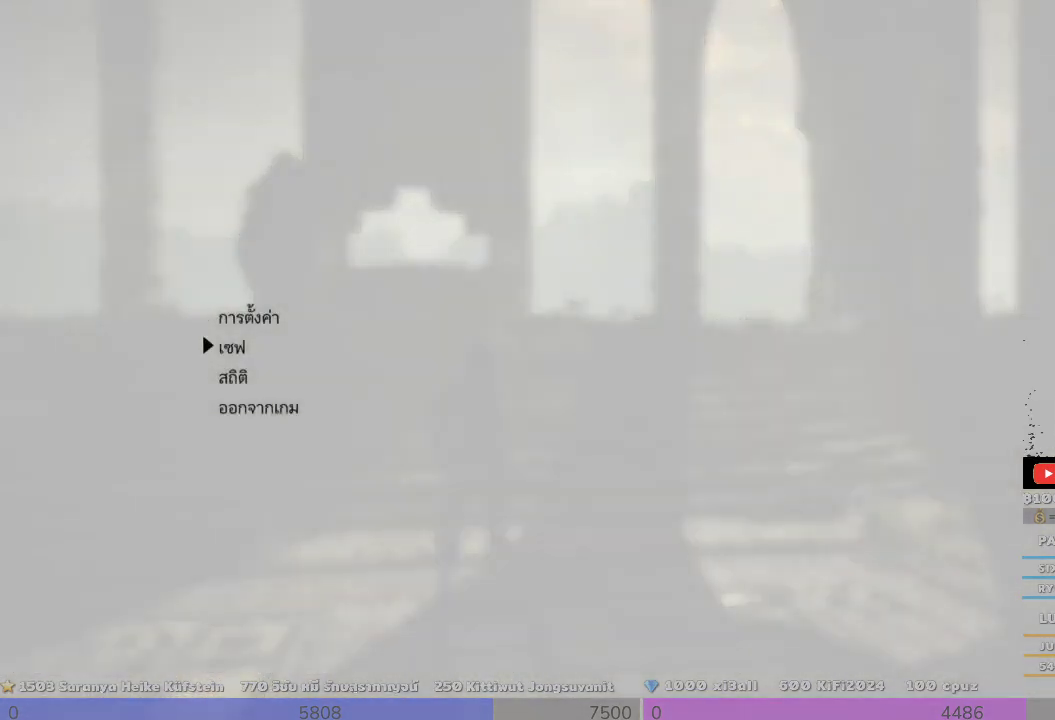
{"buttons": [], "left_stick": "center", "right_stick": "center", "events": []}
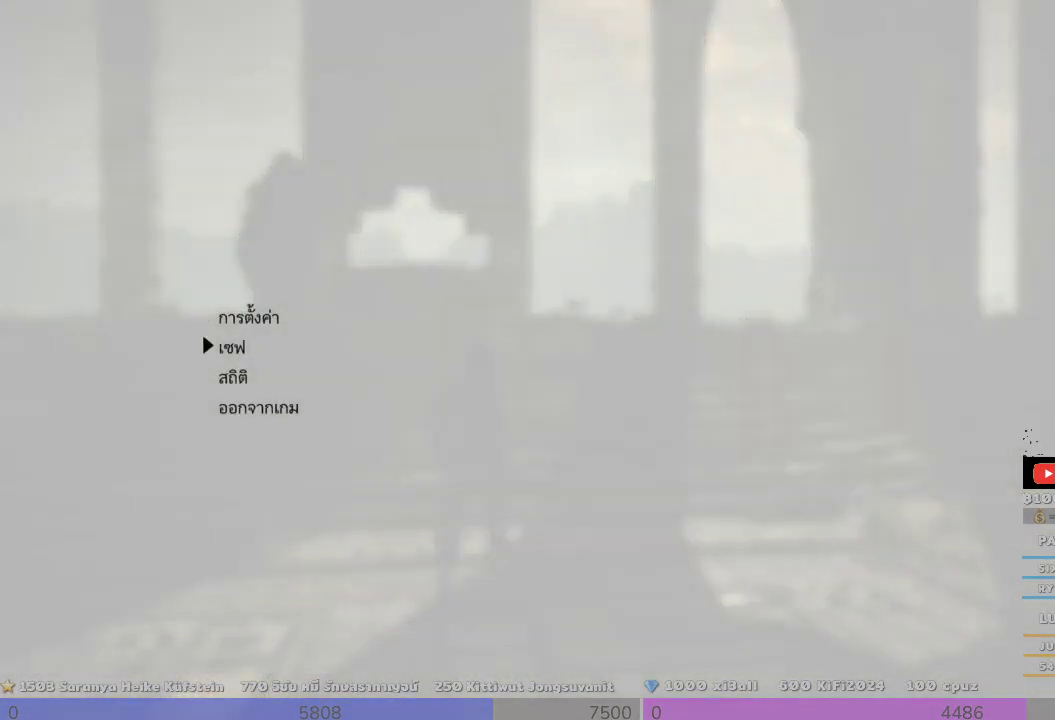
{"buttons": [], "left_stick": "center", "right_stick": "center", "events": []}
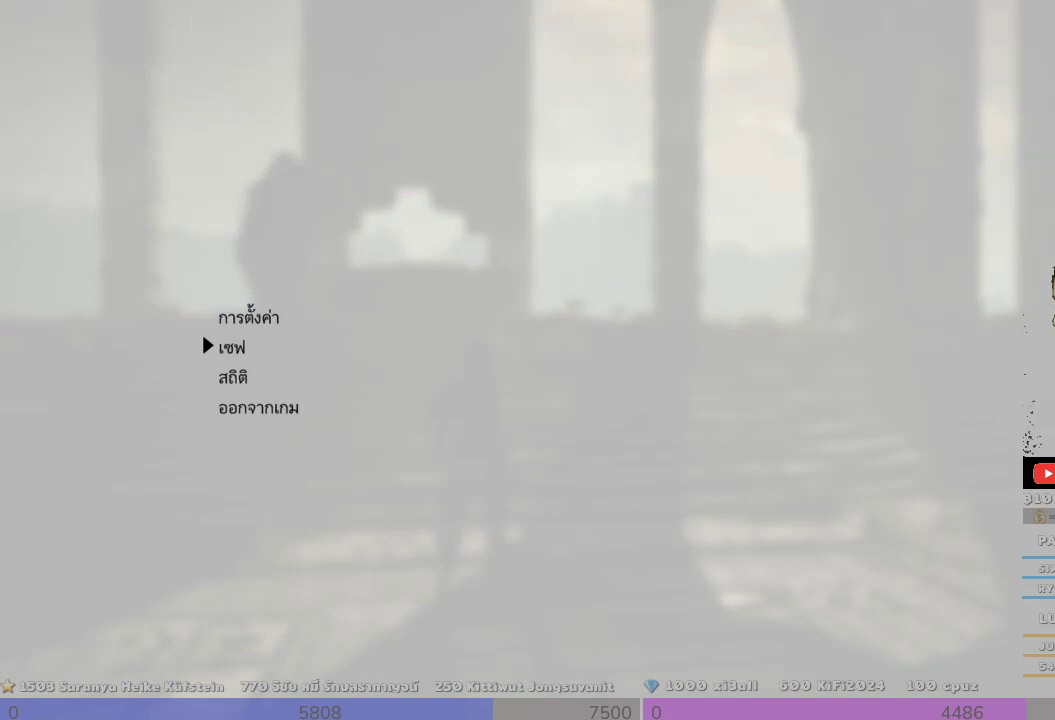
{"buttons": [], "left_stick": "center", "right_stick": "center", "events": []}
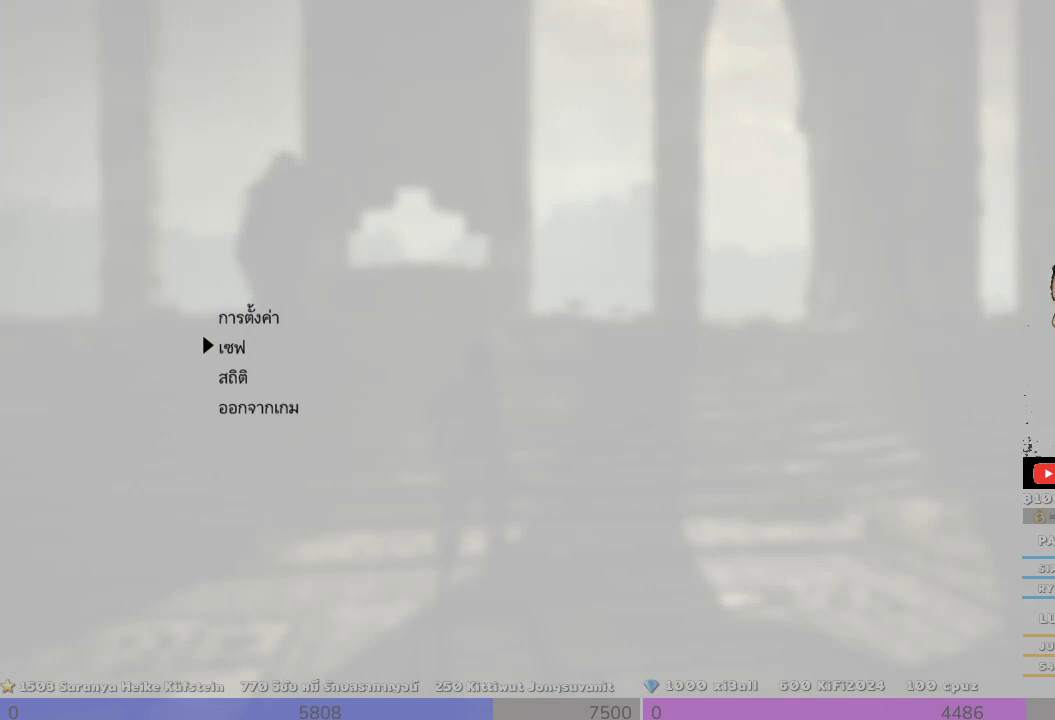
{"buttons": [], "left_stick": "center", "right_stick": "center", "events": []}
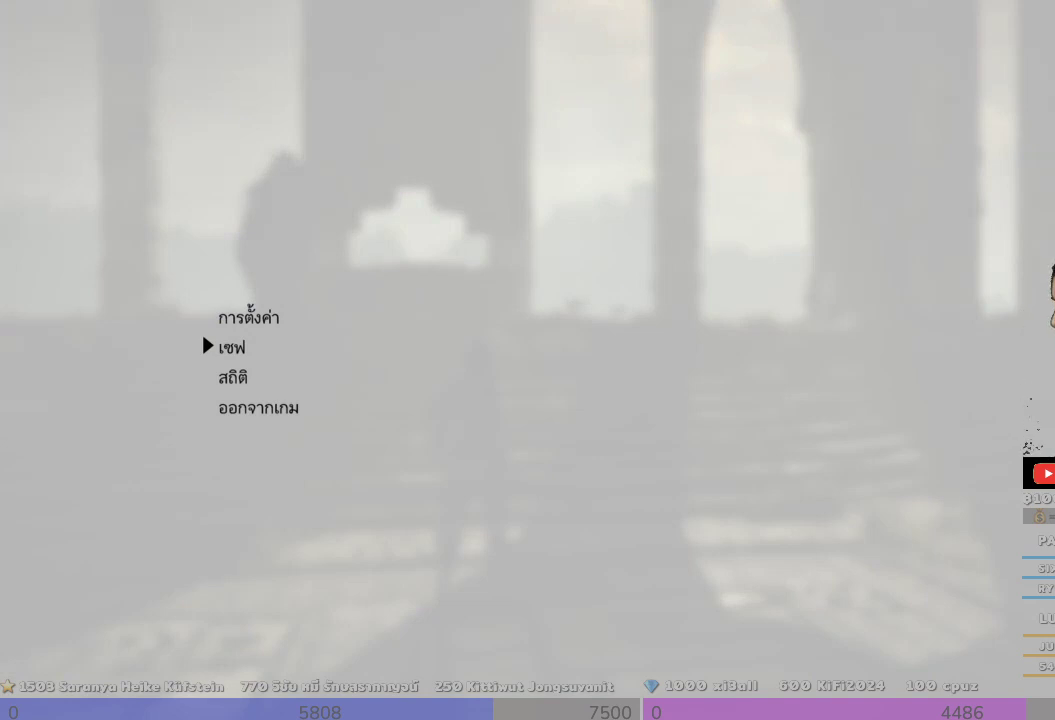
{"buttons": [], "left_stick": "center", "right_stick": "center", "events": [[333, "CIRCLE", "down"], [467, "CIRCLE", "up"]]}